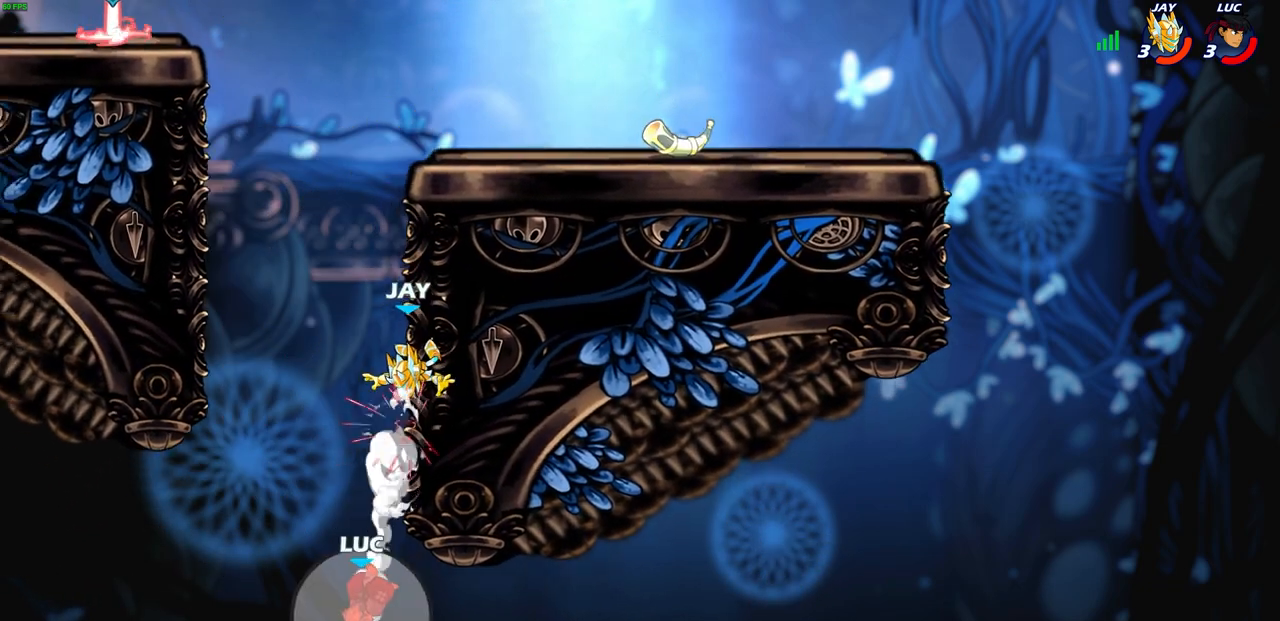
Gameplay with a controller (PlayStation layout); each line is a JSON object with the inputs held at the frame after it. "events" lists button and stick changes between this image and that frame as [ms after this image, input, new state], when the widget could be followed in between. Not read: L3 R3.
{"buttons": [], "left_stick": "up-left", "right_stick": "center", "events": [[117, "left_stick", "center"], [300, "left_stick", "up-left"]]}
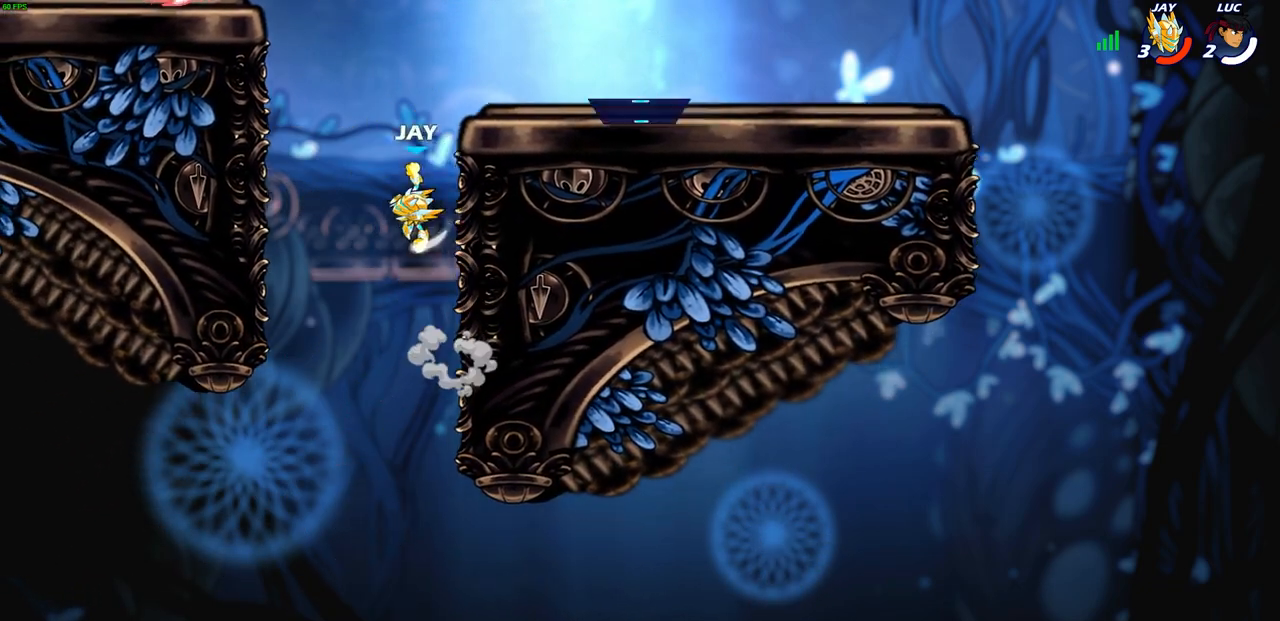
{"buttons": [], "left_stick": "center", "right_stick": "center", "events": [[83, "left_stick", "center"]]}
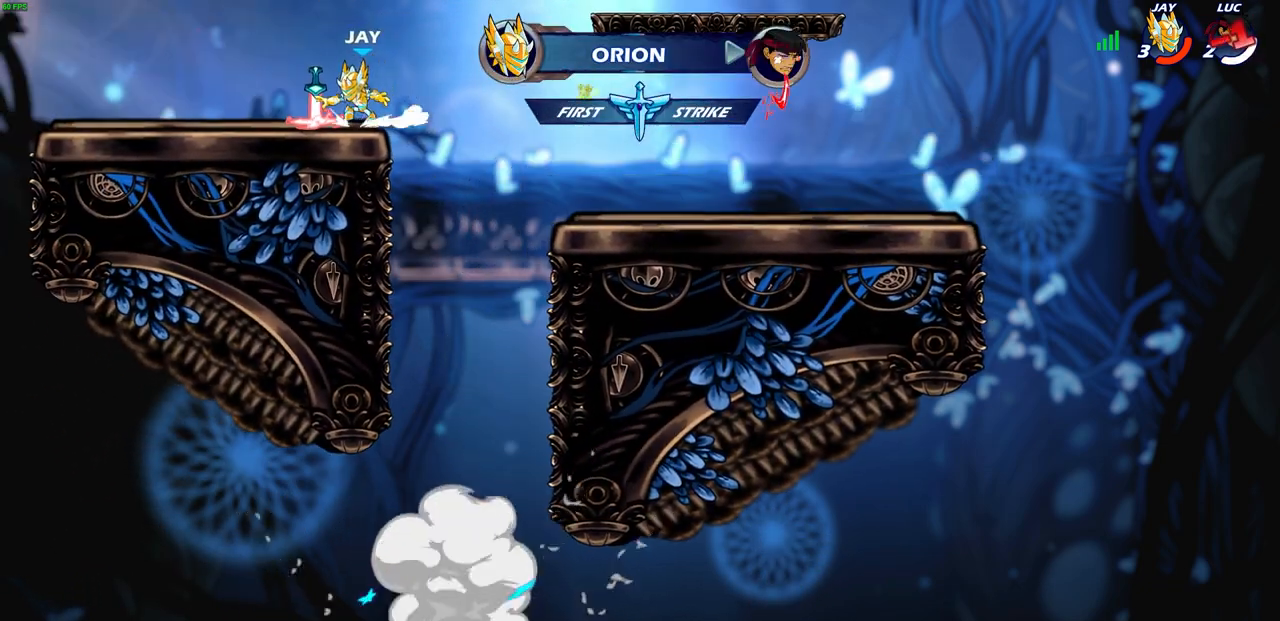
{"buttons": [], "left_stick": "center", "right_stick": "center", "events": []}
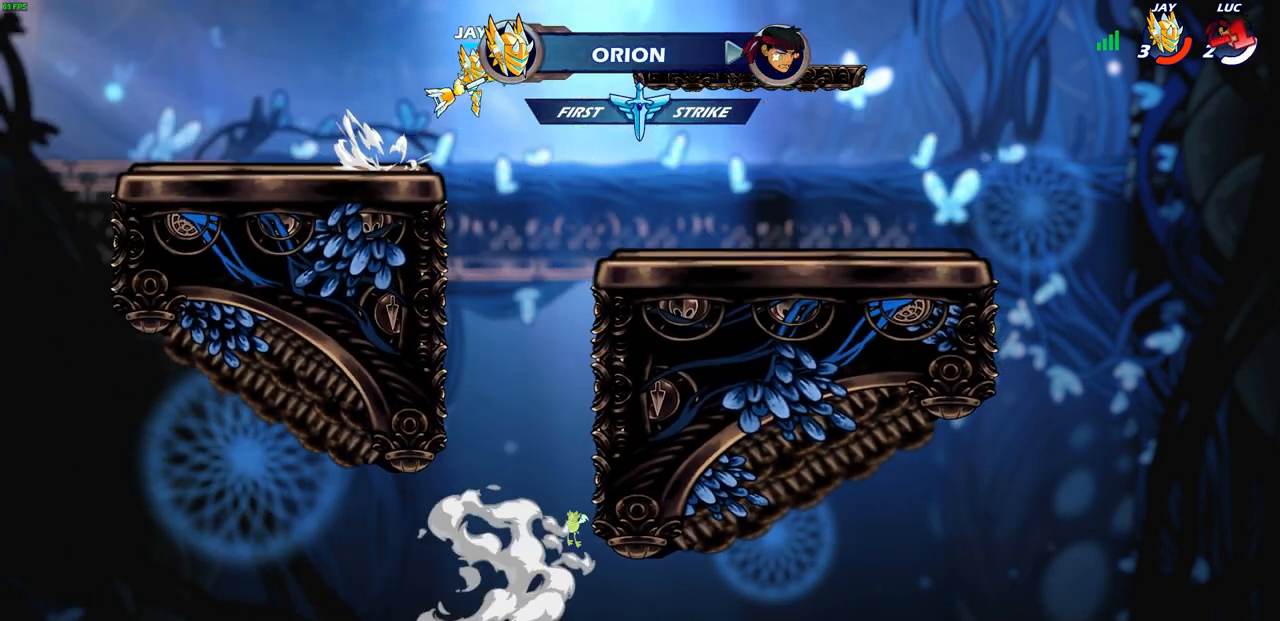
{"buttons": [], "left_stick": "center", "right_stick": "center", "events": []}
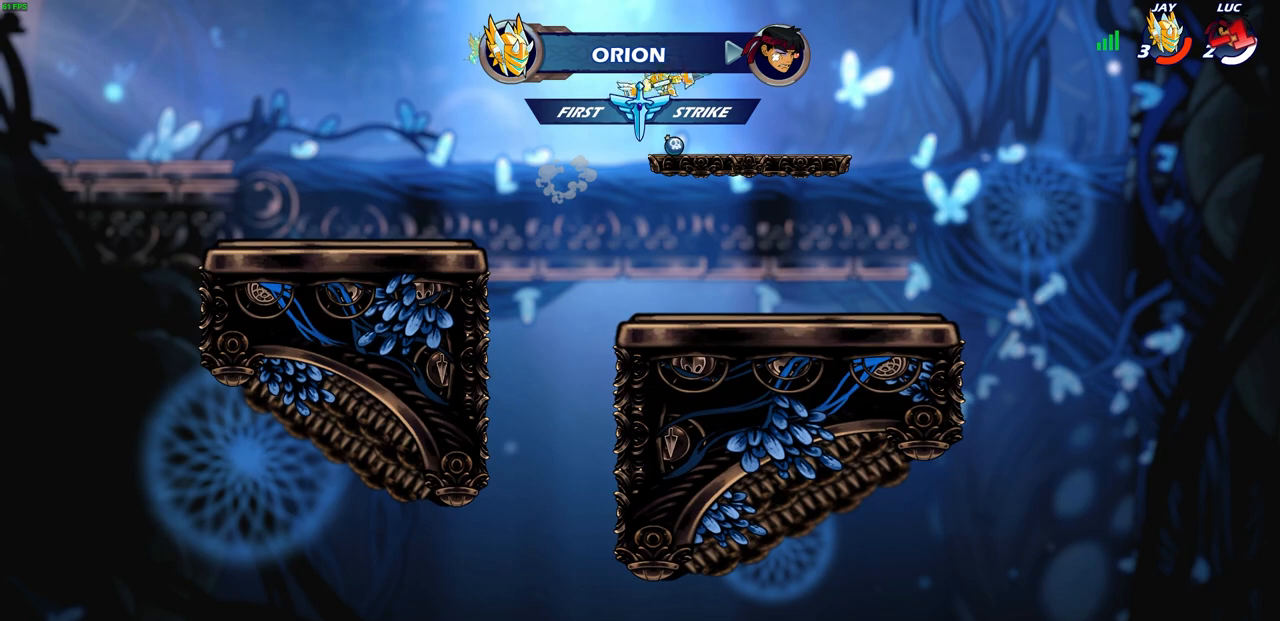
{"buttons": [], "left_stick": "center", "right_stick": "center", "events": []}
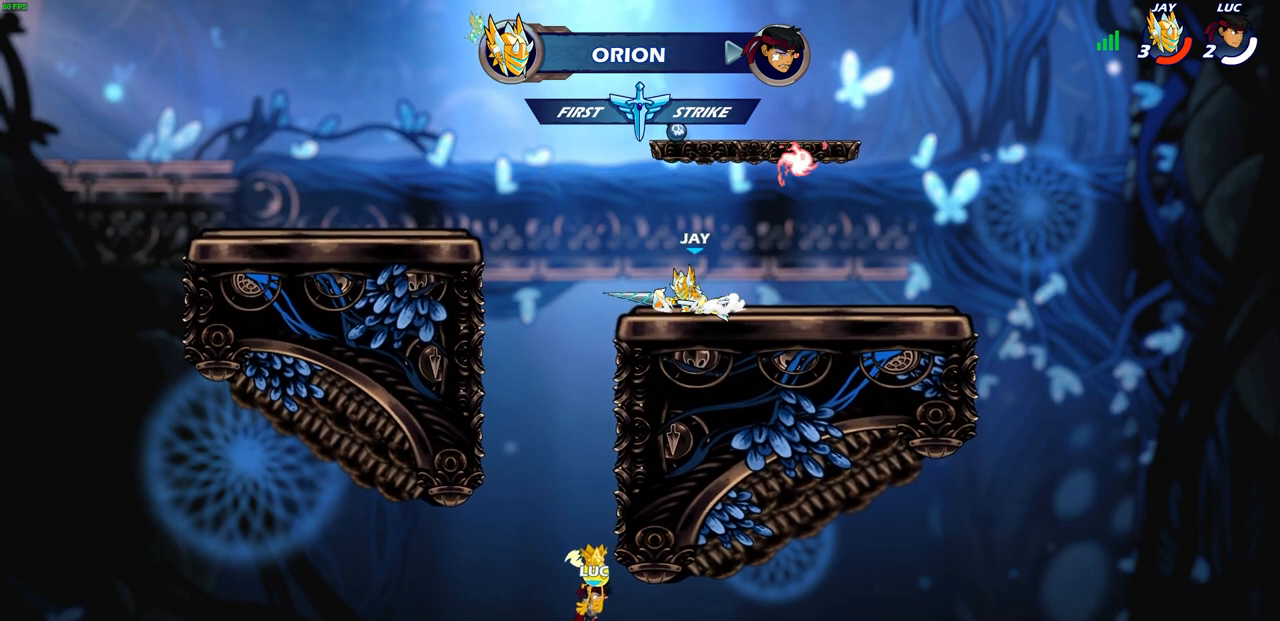
{"buttons": [], "left_stick": "center", "right_stick": "center", "events": []}
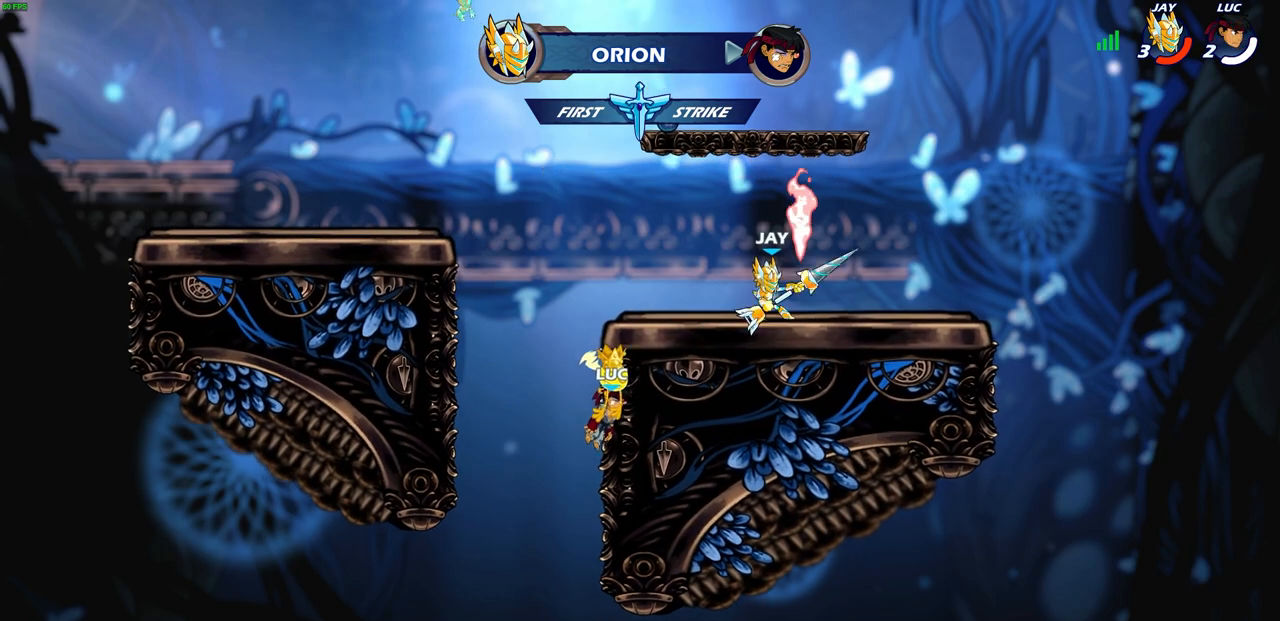
{"buttons": [], "left_stick": "center", "right_stick": "center", "events": []}
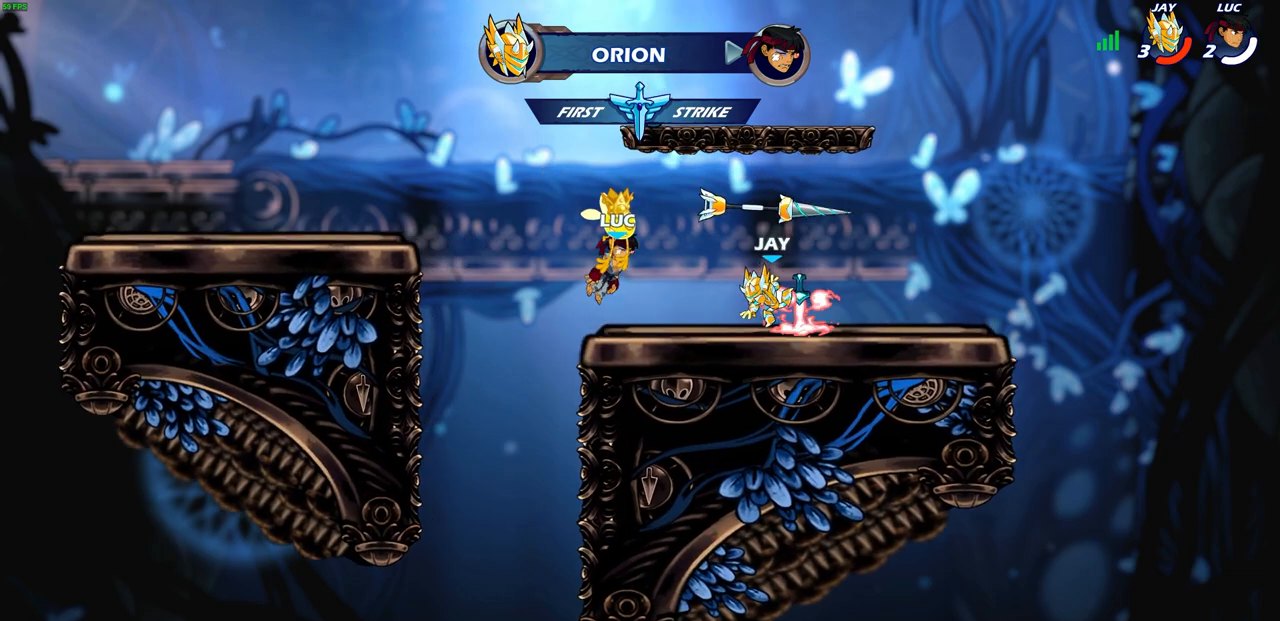
{"buttons": [], "left_stick": "center", "right_stick": "center", "events": []}
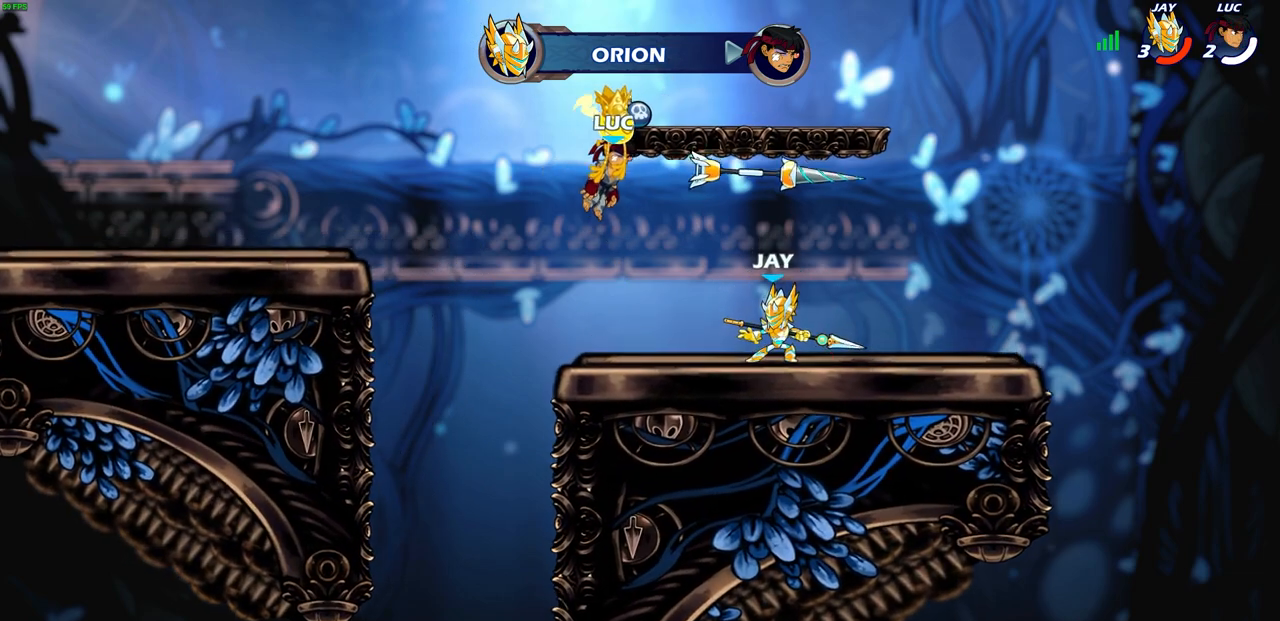
{"buttons": [], "left_stick": "center", "right_stick": "center", "events": []}
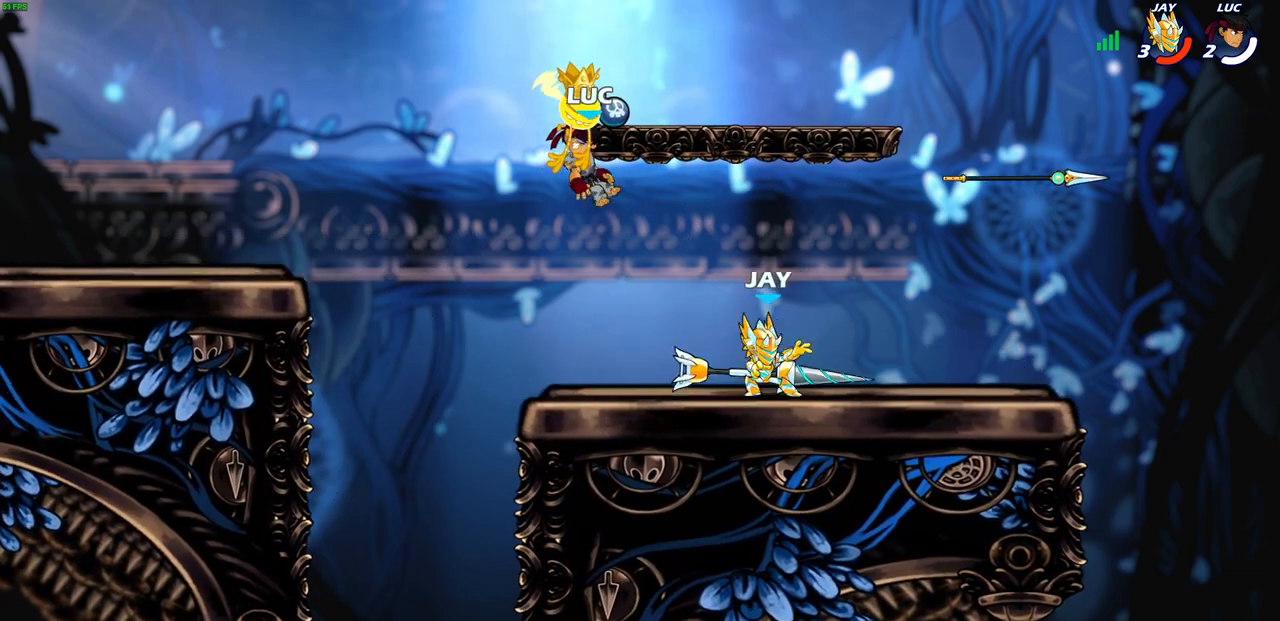
{"buttons": [], "left_stick": "center", "right_stick": "center", "events": []}
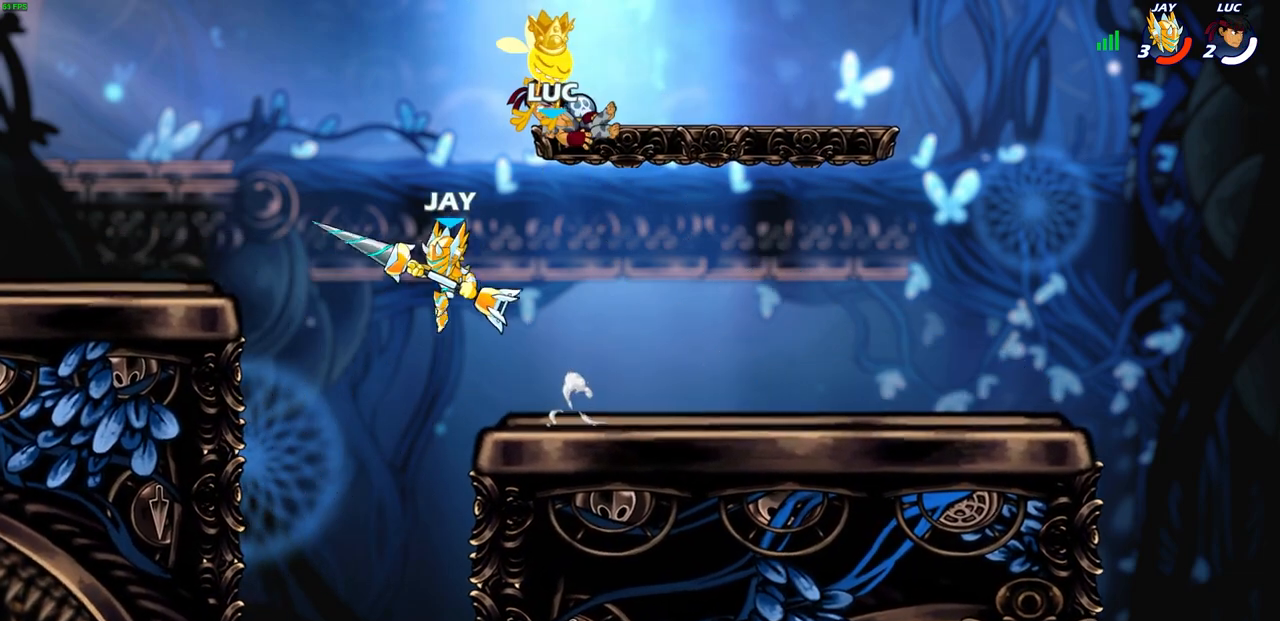
{"buttons": [], "left_stick": "up-left", "right_stick": "center", "events": [[350, "left_stick", "up-left"]]}
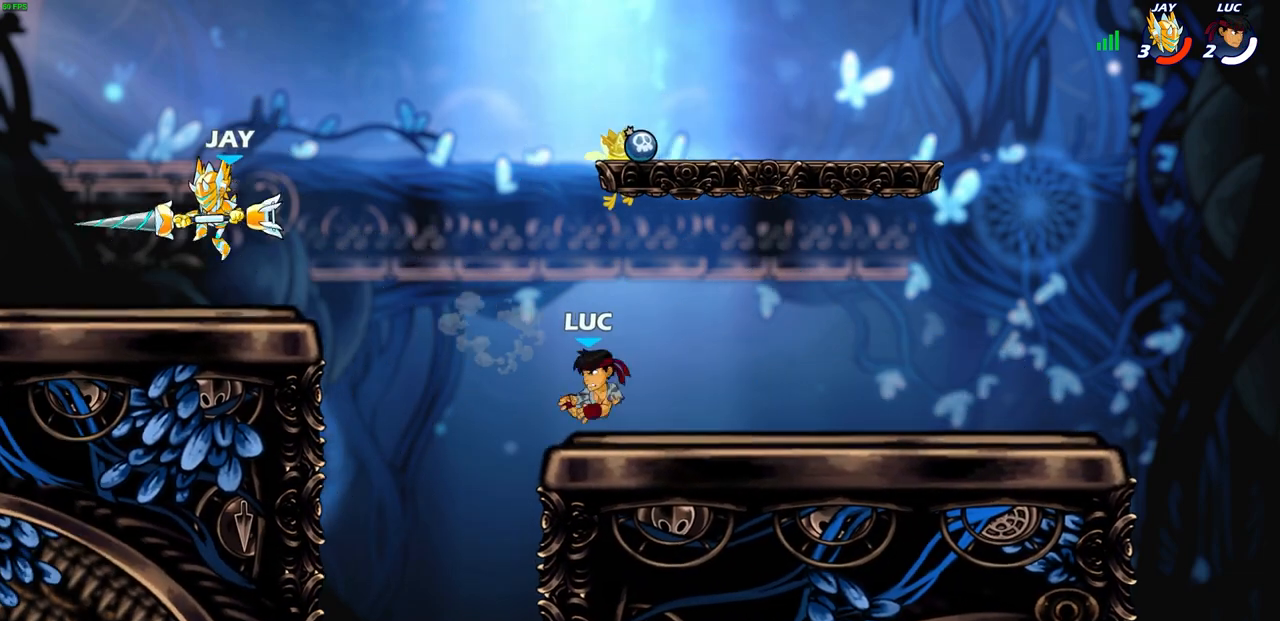
{"buttons": [], "left_stick": "up-left", "right_stick": "center", "events": [[83, "CROSS", "down"], [250, "CROSS", "up"], [383, "CROSS", "down"], [500, "CROSS", "up"]]}
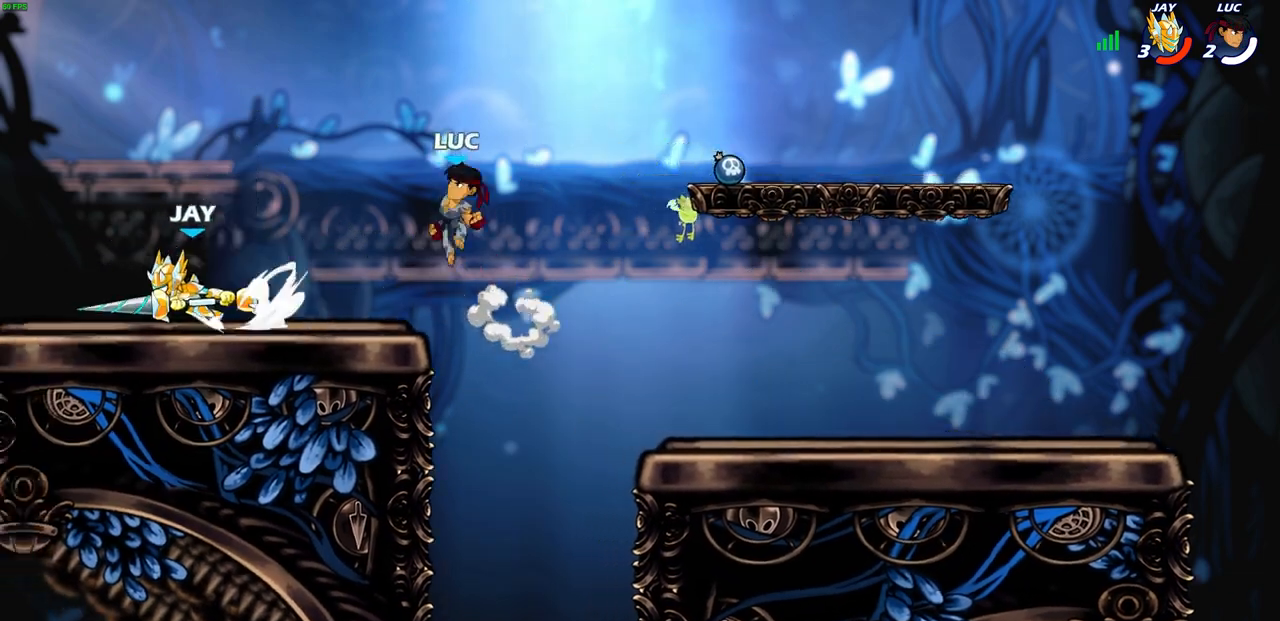
{"buttons": [], "left_stick": "center", "right_stick": "center", "events": [[17, "CIRCLE", "down"], [133, "CIRCLE", "up"], [183, "left_stick", "left"], [367, "left_stick", "center"]]}
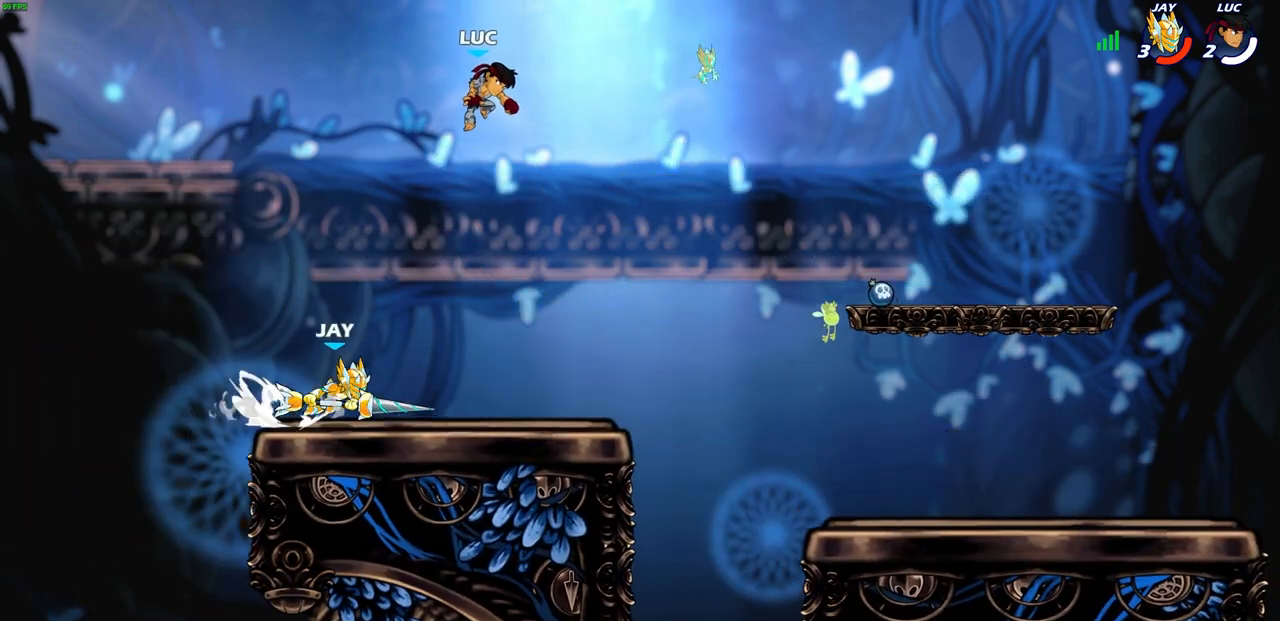
{"buttons": [], "left_stick": "down-right", "right_stick": "center", "events": [[17, "left_stick", "right"], [117, "left_stick", "down-right"]]}
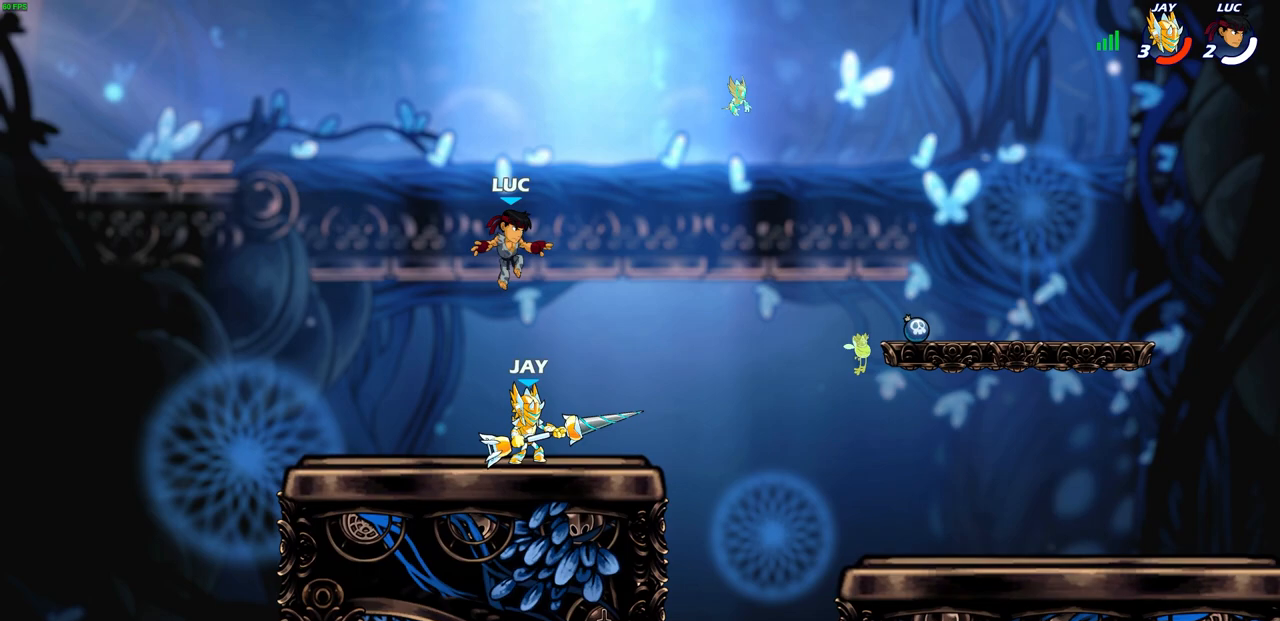
{"buttons": ["R2"], "left_stick": "right", "right_stick": "center", "events": [[17, "left_stick", "right"], [117, "CROSS", "down"], [283, "CROSS", "up"], [467, "R2", "down"]]}
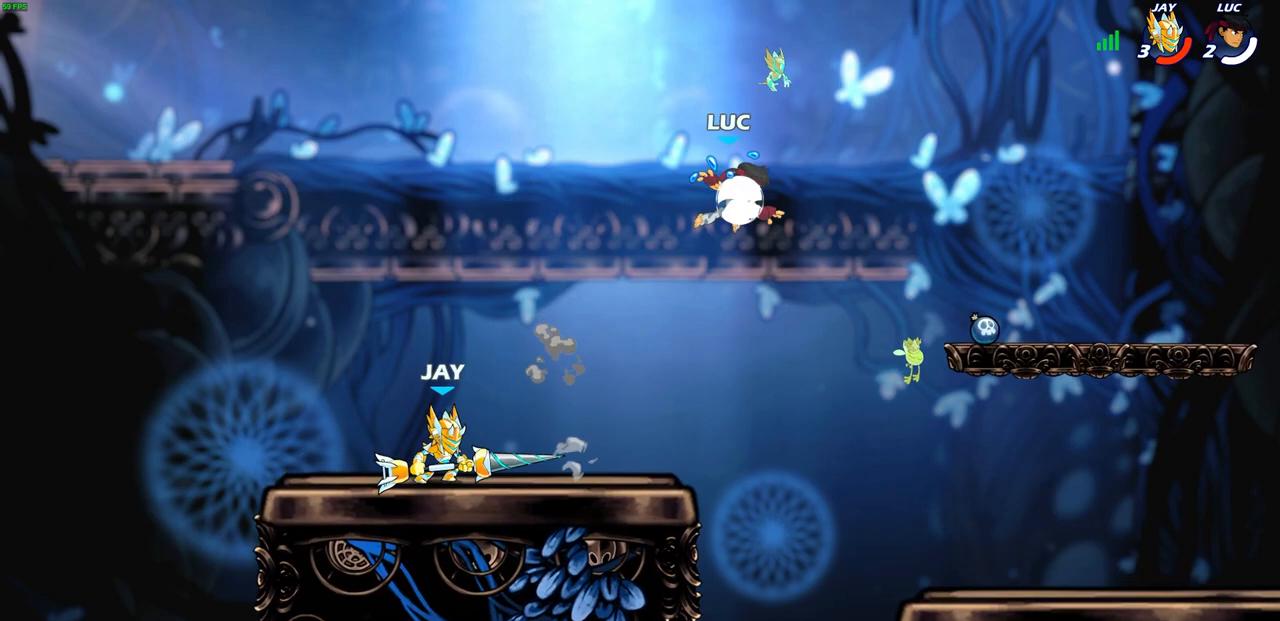
{"buttons": ["R1"], "left_stick": "right", "right_stick": "center", "events": [[133, "R2", "up"], [267, "left_stick", "down-right"], [450, "R1", "down"], [467, "left_stick", "right"]]}
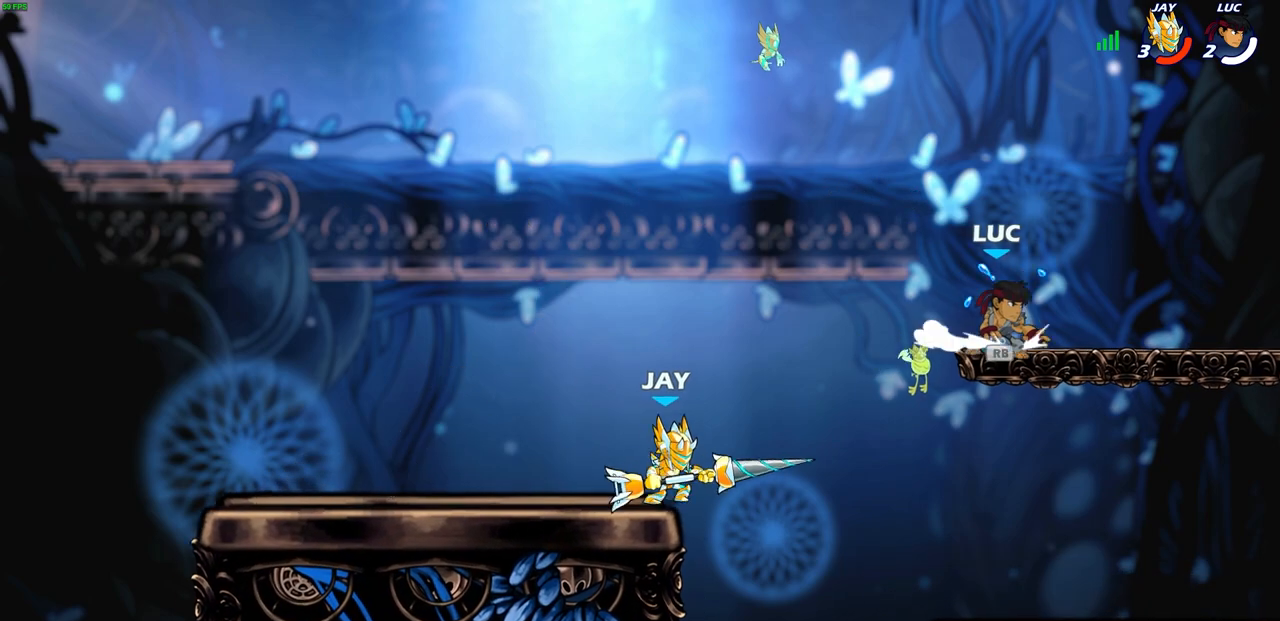
{"buttons": [], "left_stick": "center", "right_stick": "center", "events": [[83, "R1", "up"], [150, "left_stick", "center"], [350, "CIRCLE", "down"], [350, "left_stick", "left"], [417, "CIRCLE", "up"], [467, "left_stick", "center"]]}
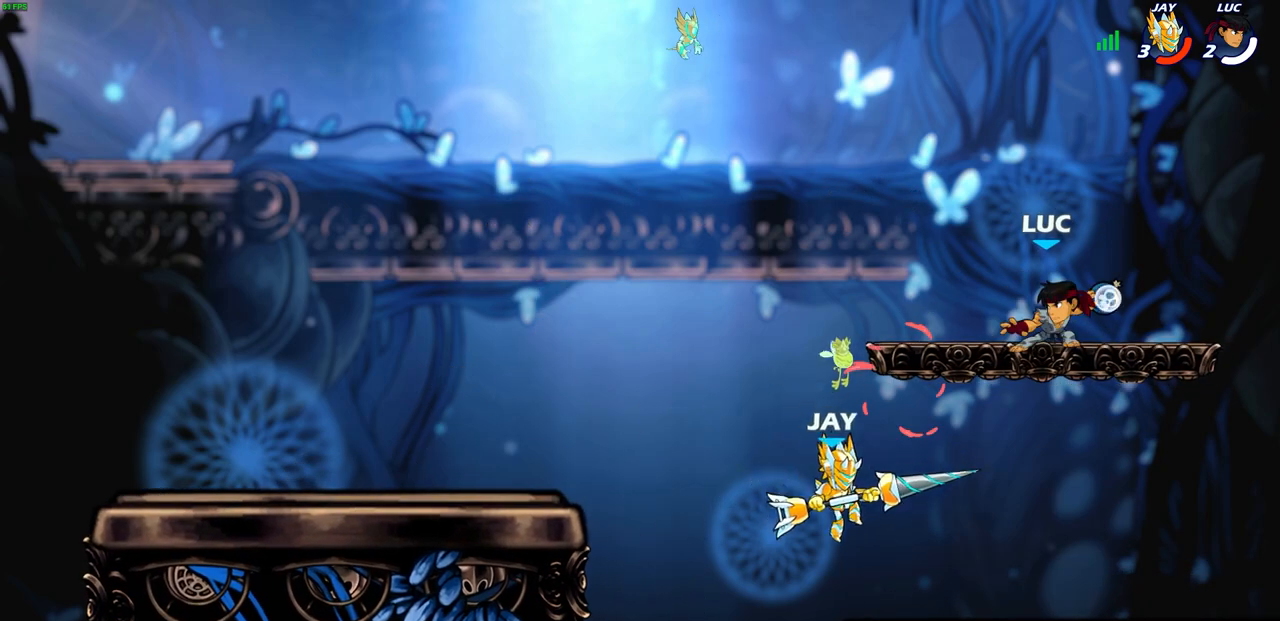
{"buttons": [], "left_stick": "down-left", "right_stick": "center", "events": [[367, "left_stick", "left"], [467, "left_stick", "down-left"]]}
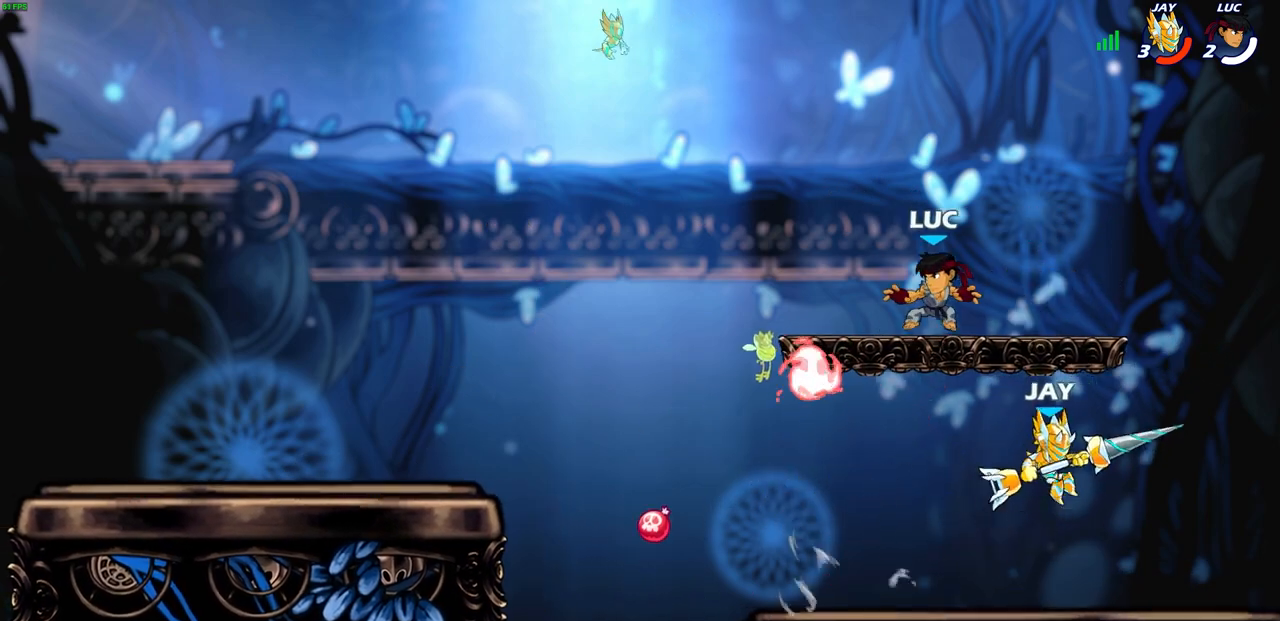
{"buttons": [], "left_stick": "up-right", "right_stick": "center", "events": [[250, "R1", "down"], [283, "CROSS", "down"], [317, "left_stick", "up-left"], [400, "R1", "up"], [400, "left_stick", "up-right"], [417, "CROSS", "up"]]}
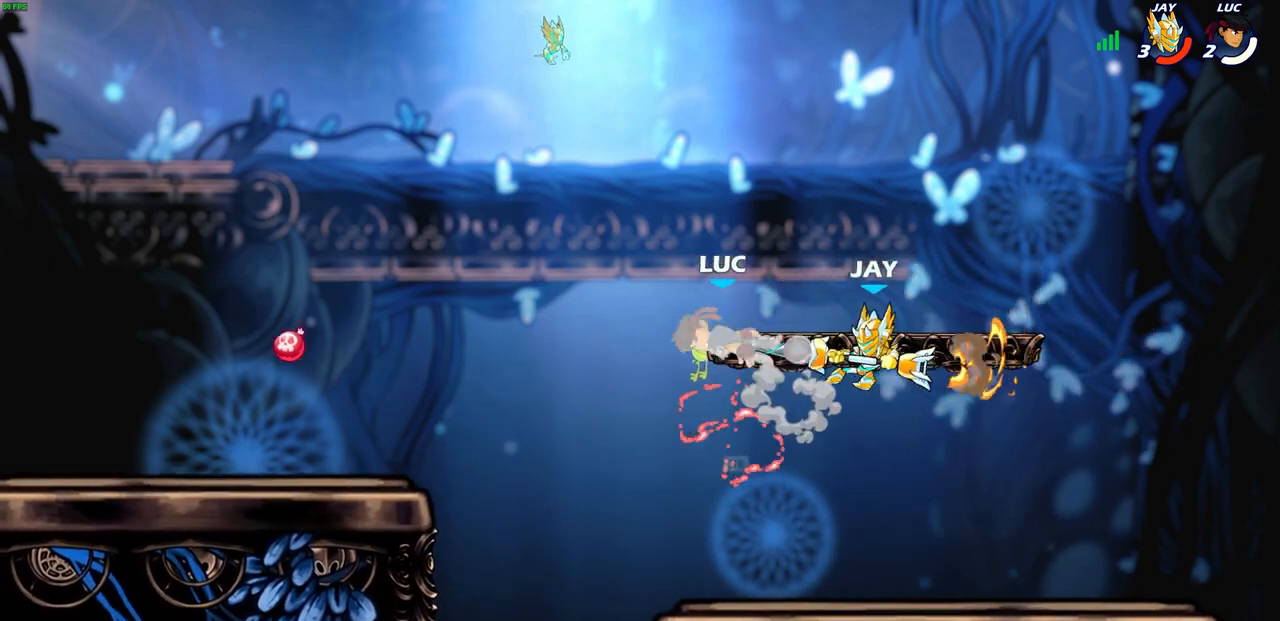
{"buttons": [], "left_stick": "right", "right_stick": "center", "events": [[50, "left_stick", "down"], [167, "left_stick", "right"], [333, "SQUARE", "down"], [417, "SQUARE", "up"]]}
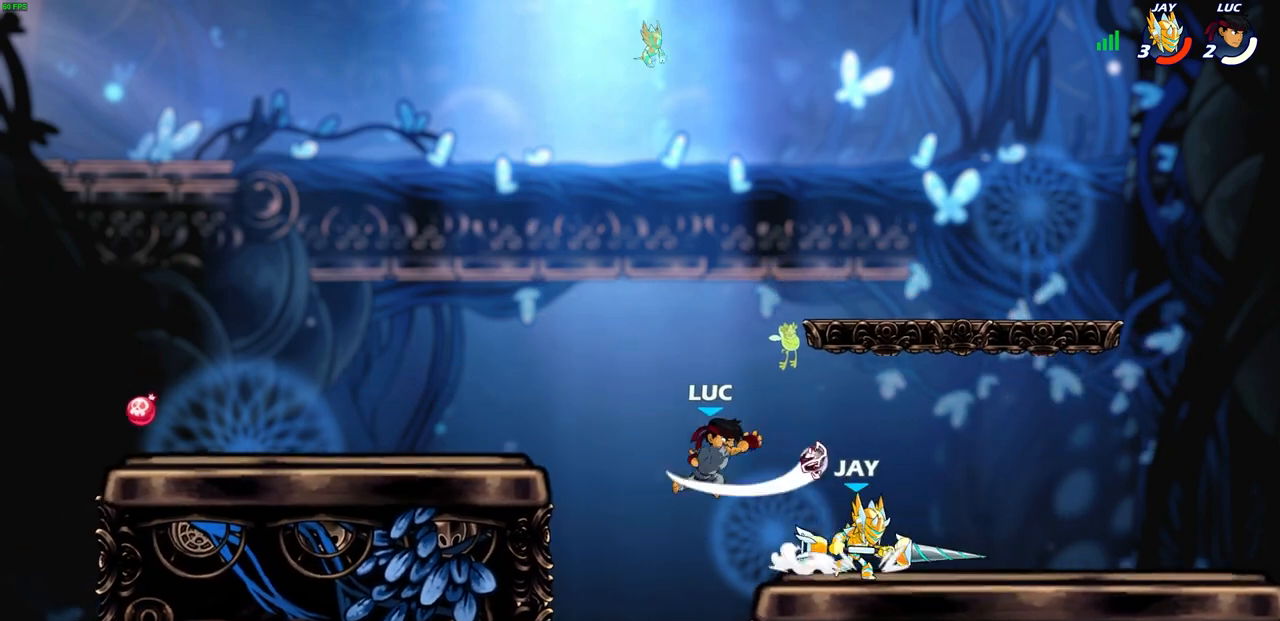
{"buttons": [], "left_stick": "up-right", "right_stick": "center", "events": [[217, "left_stick", "center"], [267, "left_stick", "left"], [500, "left_stick", "up-right"]]}
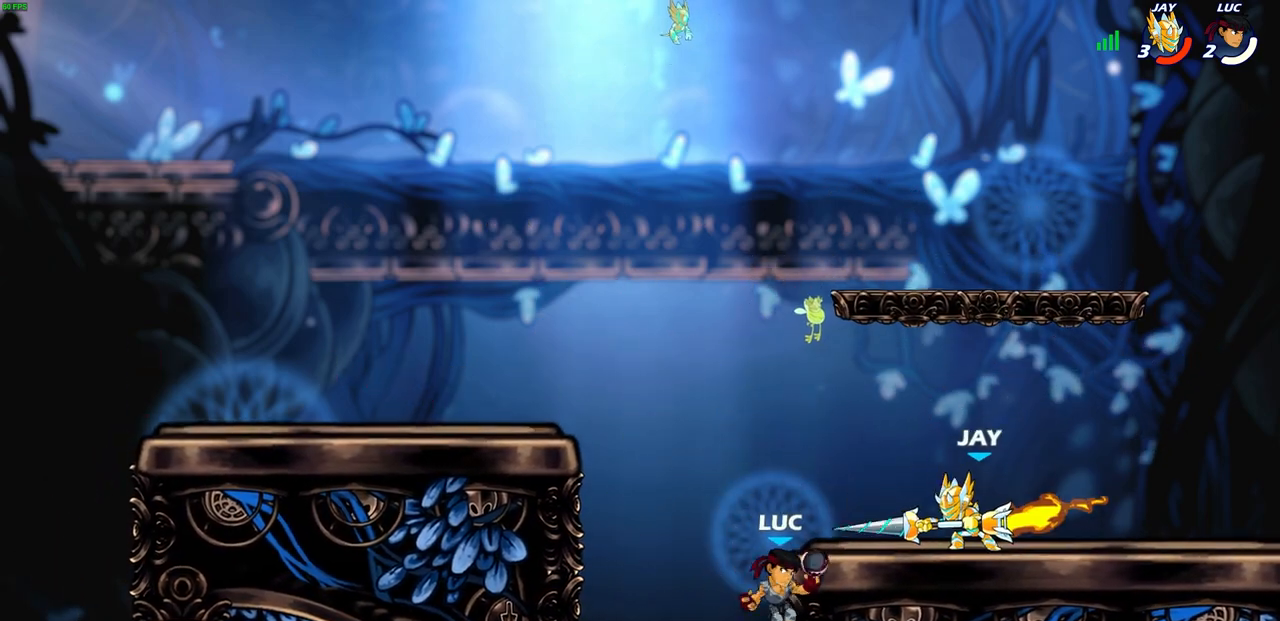
{"buttons": [], "left_stick": "right", "right_stick": "center", "events": [[133, "CROSS", "down"], [200, "SQUARE", "down"], [200, "left_stick", "right"], [233, "CROSS", "up"], [233, "right_stick", "down-left"], [300, "SQUARE", "up"], [300, "right_stick", "center"]]}
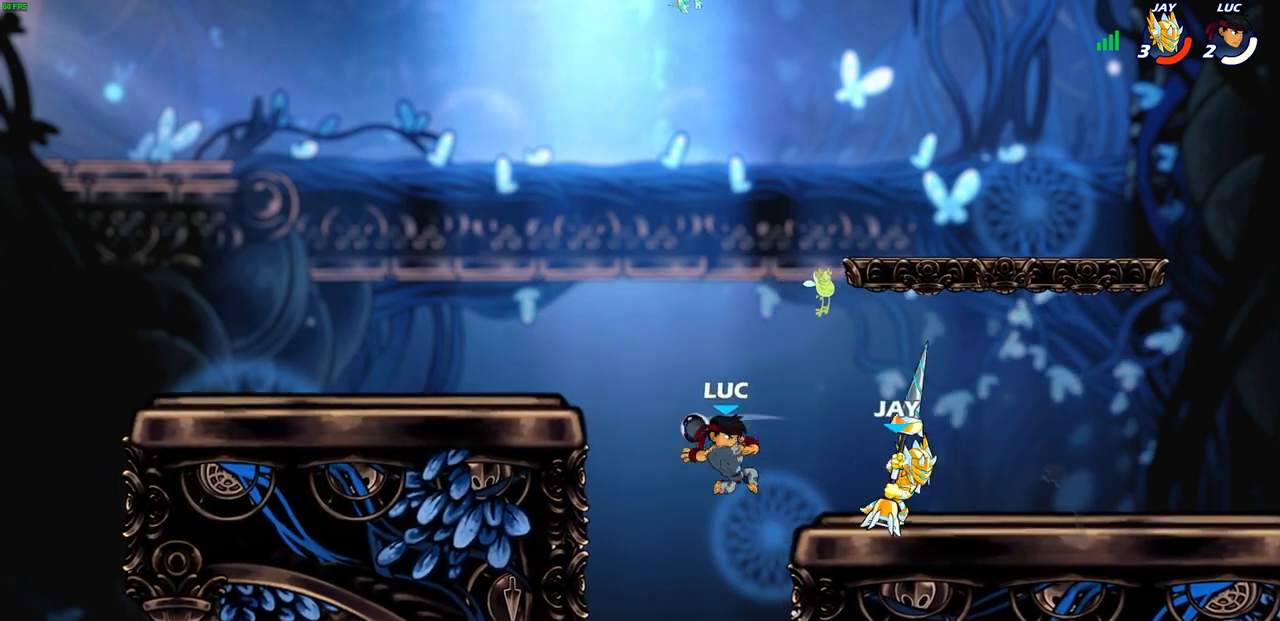
{"buttons": [], "left_stick": "up-left", "right_stick": "center", "events": [[350, "left_stick", "up-right"], [383, "CROSS", "down"], [500, "CROSS", "up"], [500, "left_stick", "up-left"]]}
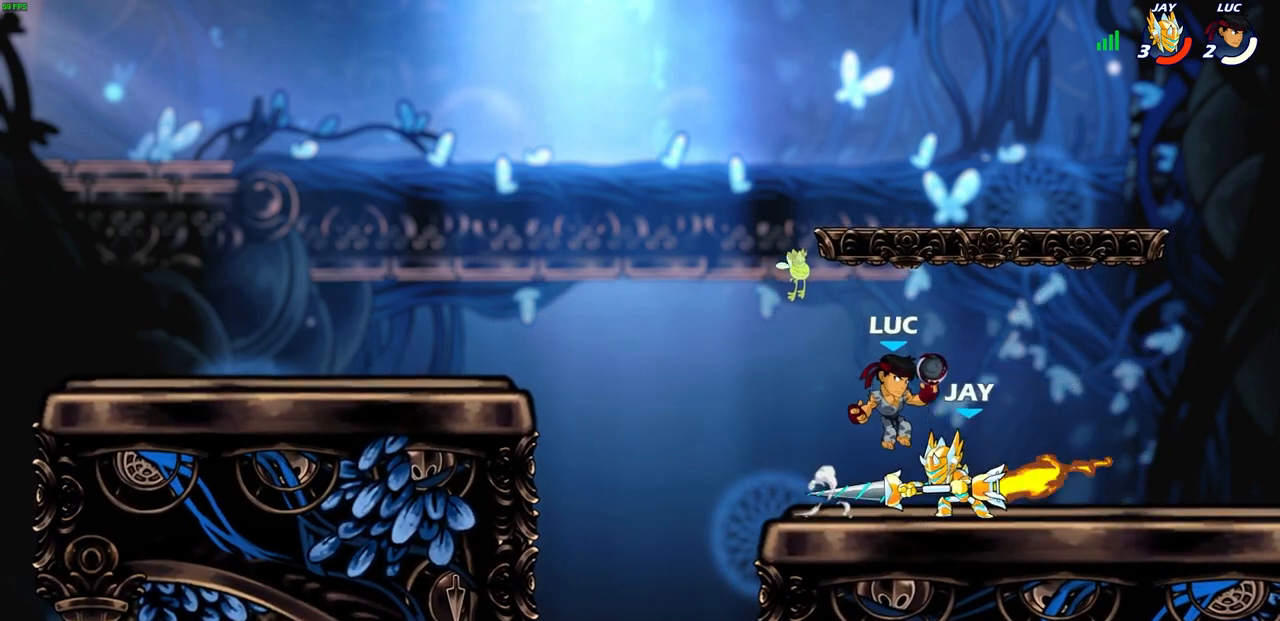
{"buttons": [], "left_stick": "center", "right_stick": "center", "events": [[133, "left_stick", "down-left"], [300, "left_stick", "left"], [317, "SQUARE", "down"], [367, "SQUARE", "up"], [400, "left_stick", "center"]]}
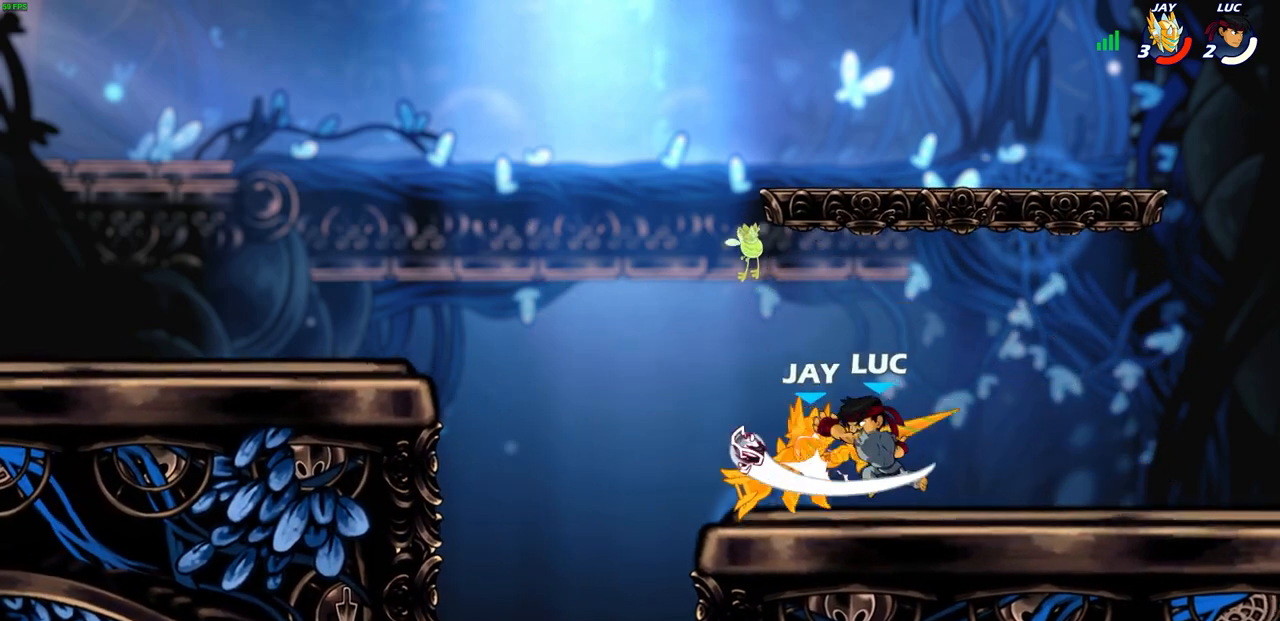
{"buttons": [], "left_stick": "center", "right_stick": "center", "events": []}
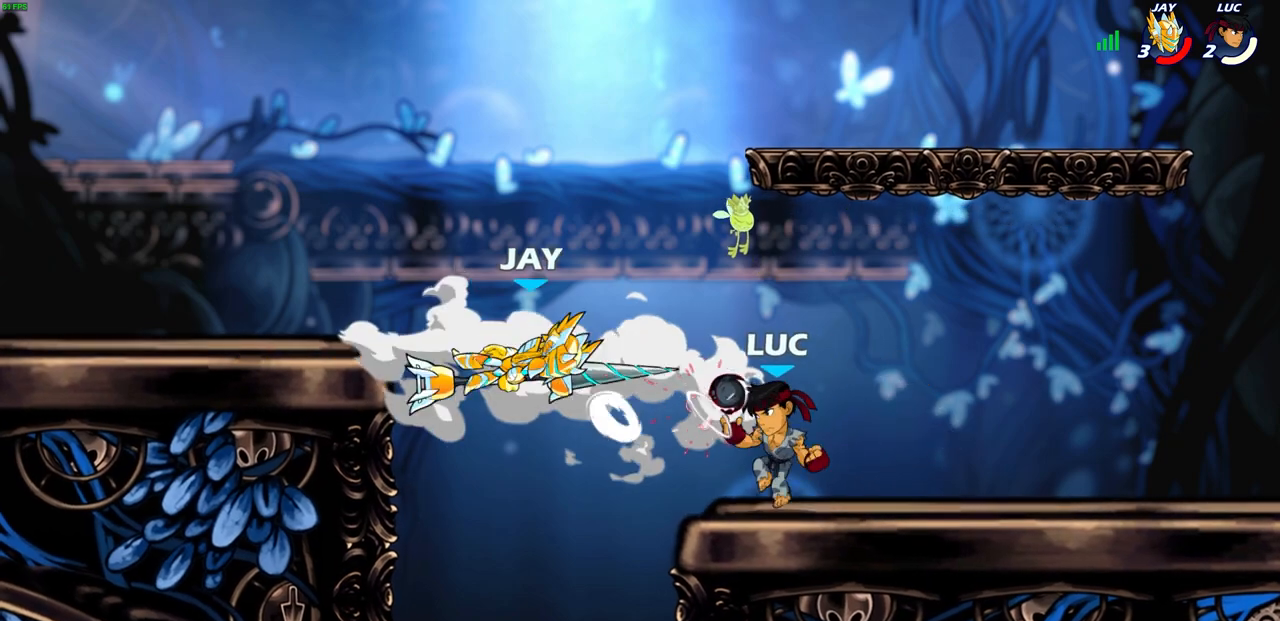
{"buttons": [], "left_stick": "center", "right_stick": "center", "events": [[50, "CIRCLE", "down"], [117, "CIRCLE", "up"], [317, "left_stick", "right"], [433, "left_stick", "center"]]}
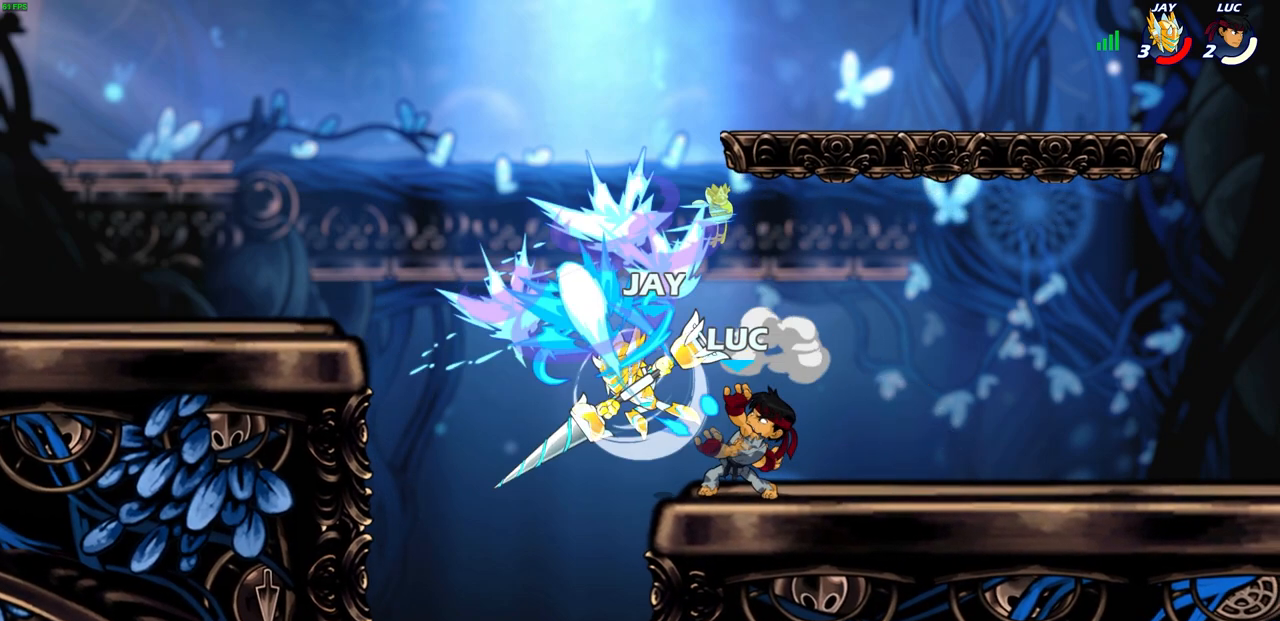
{"buttons": [], "left_stick": "up-left", "right_stick": "center", "events": [[417, "left_stick", "up-left"]]}
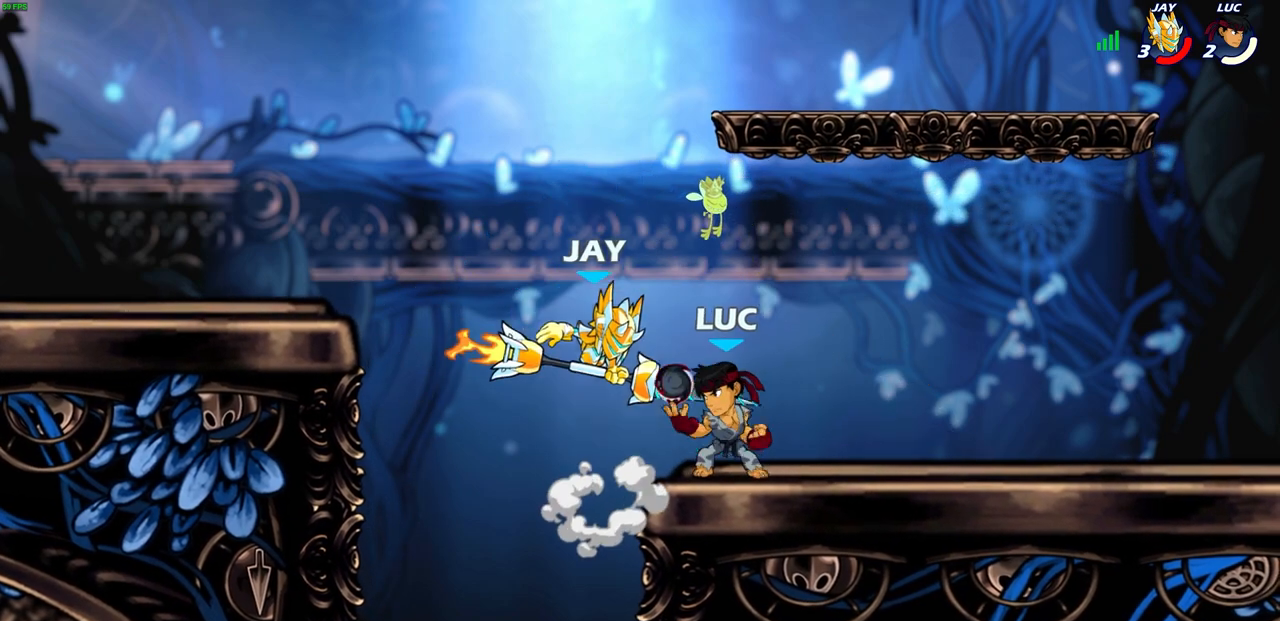
{"buttons": ["CROSS", "R2"], "left_stick": "up", "right_stick": "center", "events": [[17, "CROSS", "down"], [150, "CROSS", "up"], [167, "left_stick", "up-right"], [383, "left_stick", "up-left"], [433, "left_stick", "up"], [450, "CROSS", "down"], [450, "R2", "down"]]}
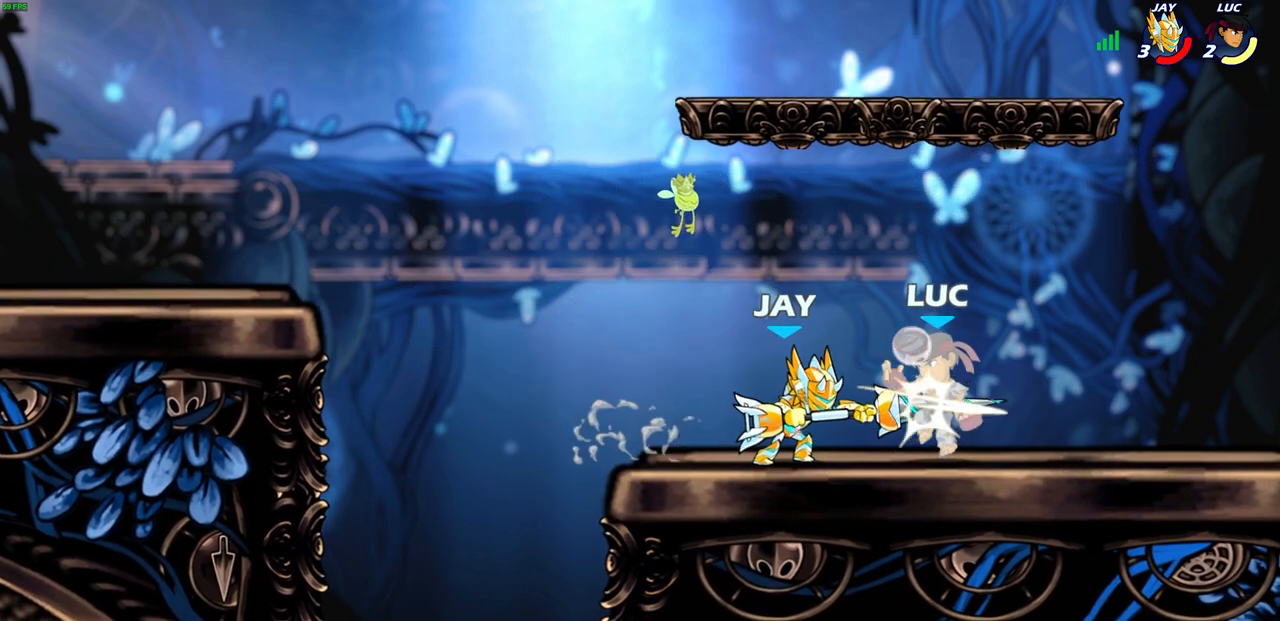
{"buttons": [], "left_stick": "center", "right_stick": "center", "events": [[167, "CROSS", "up"], [167, "R2", "up"], [200, "left_stick", "center"]]}